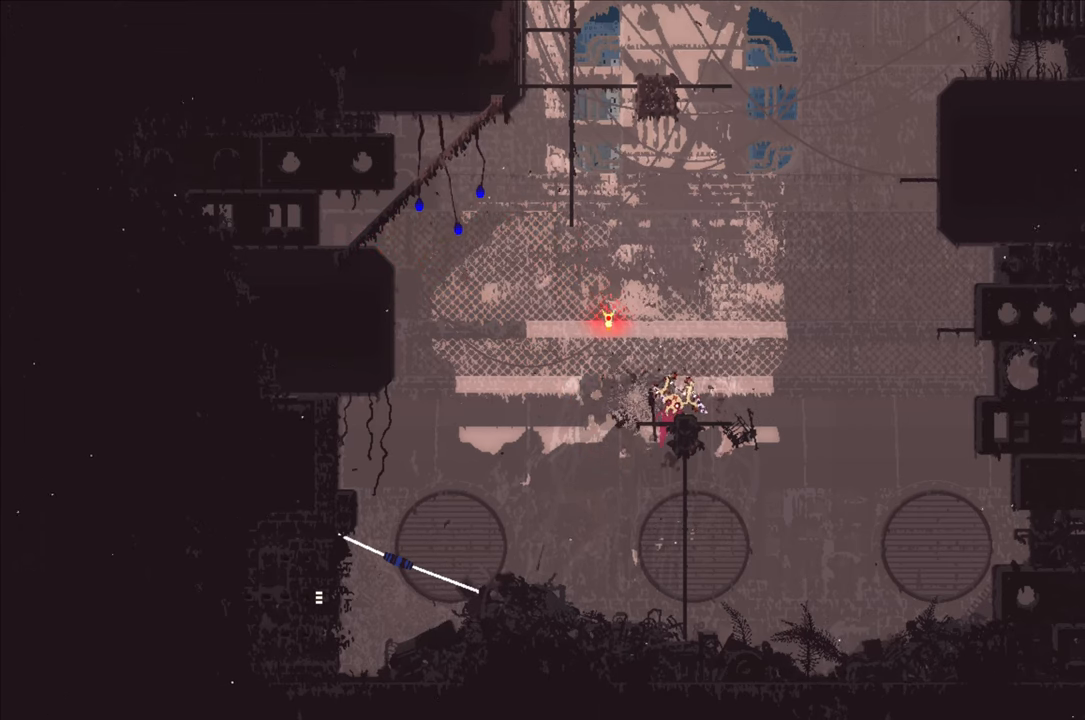
Gameplay with a controller (Xbox layout); each line is a JSON object with the inputs held at the frame after it. "events" lists button and stick changes between this image and that frame as [ms after this image, input, new state], when the widget could be followed in between.
{"buttons": [], "left_stick": "center", "right_stick": "center", "events": [[200, "left_stick", "center"]]}
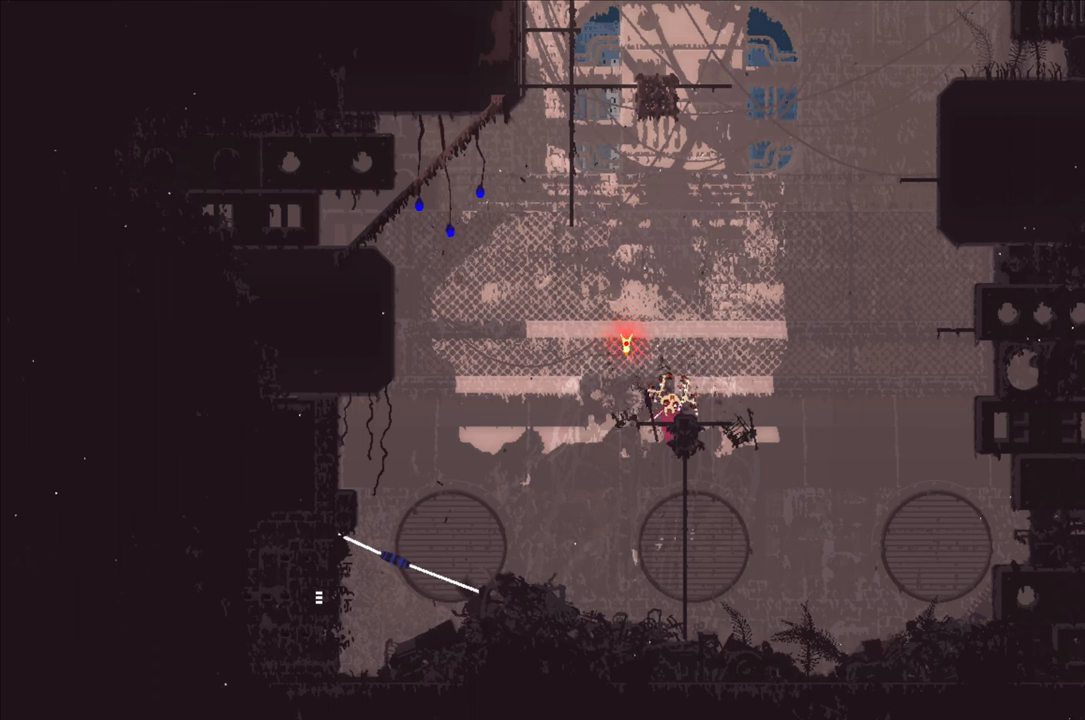
{"buttons": [], "left_stick": "center", "right_stick": "center", "events": []}
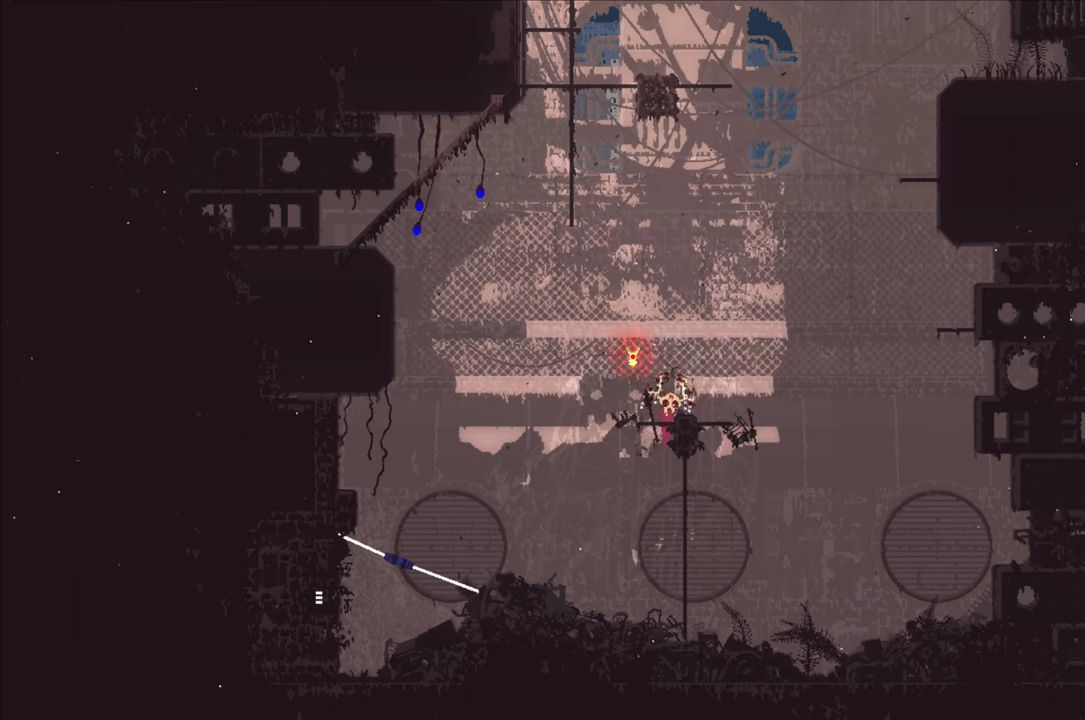
{"buttons": [], "left_stick": "center", "right_stick": "center", "events": []}
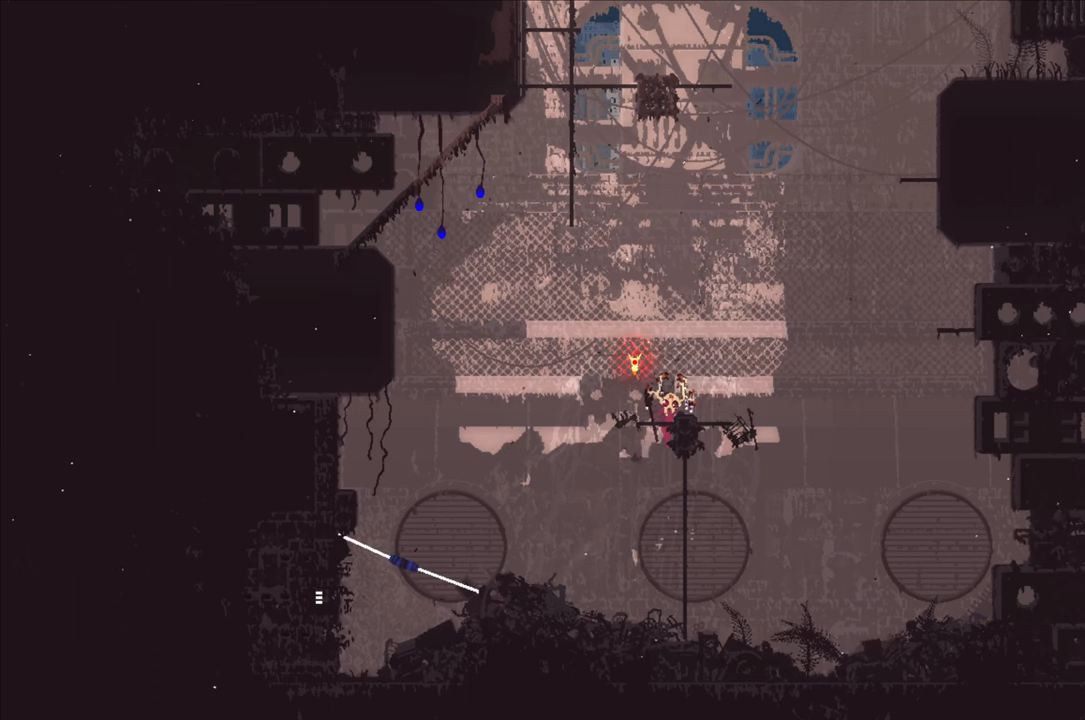
{"buttons": [], "left_stick": "center", "right_stick": "center", "events": []}
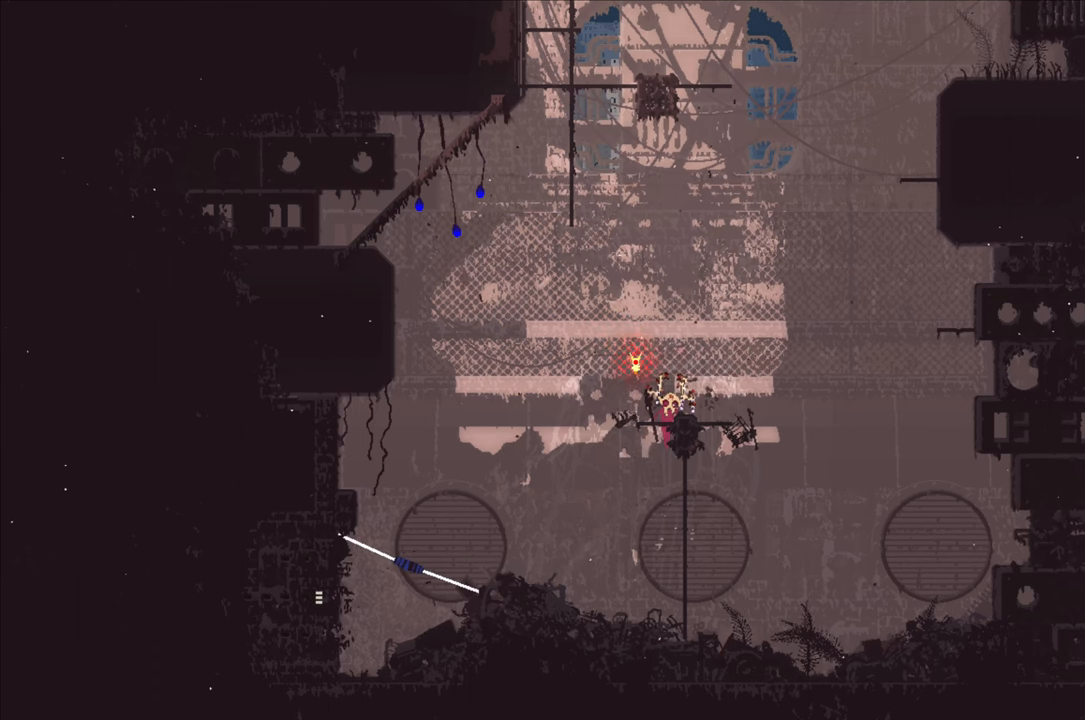
{"buttons": [], "left_stick": "center", "right_stick": "center", "events": []}
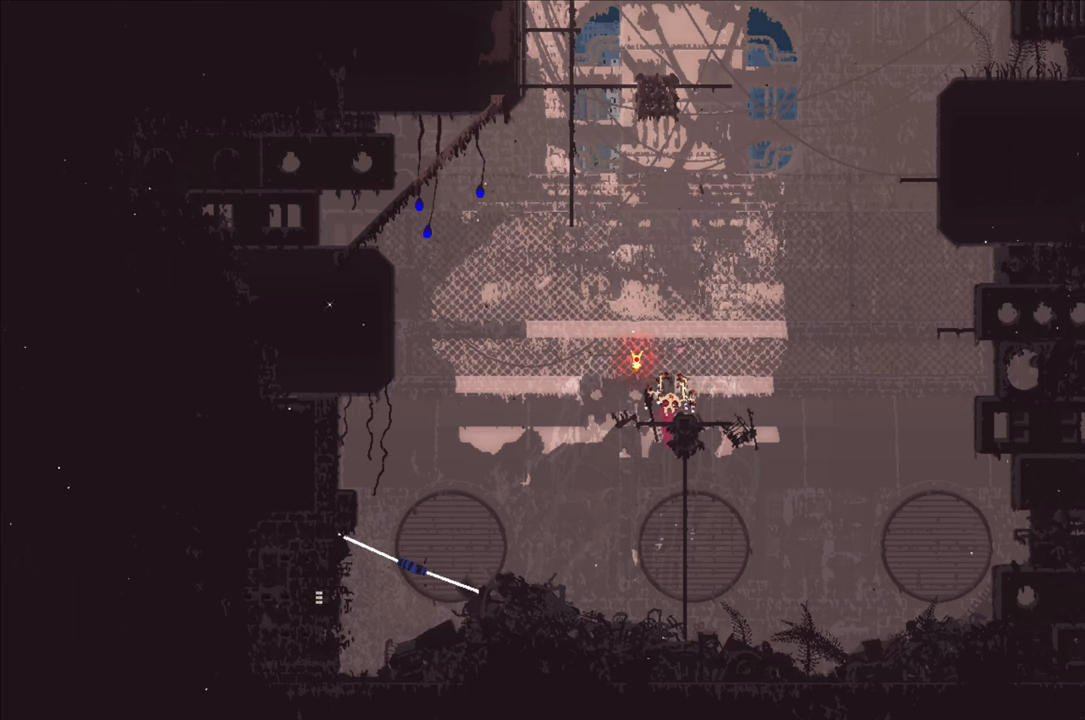
{"buttons": [], "left_stick": "center", "right_stick": "center", "events": []}
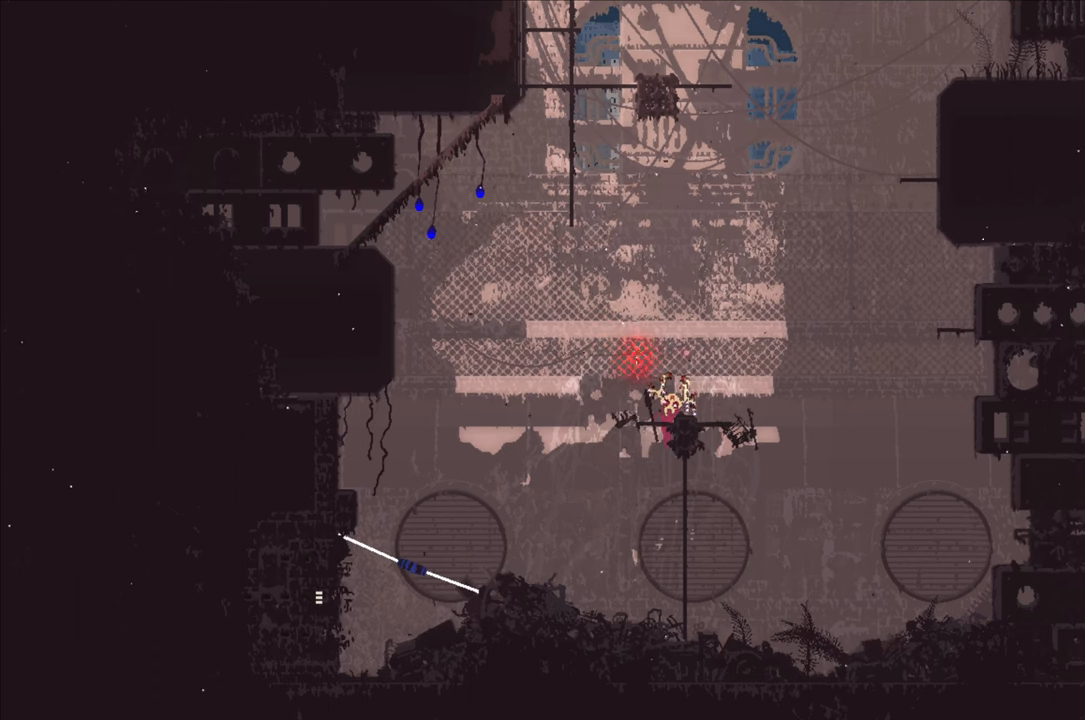
{"buttons": [], "left_stick": "center", "right_stick": "center", "events": []}
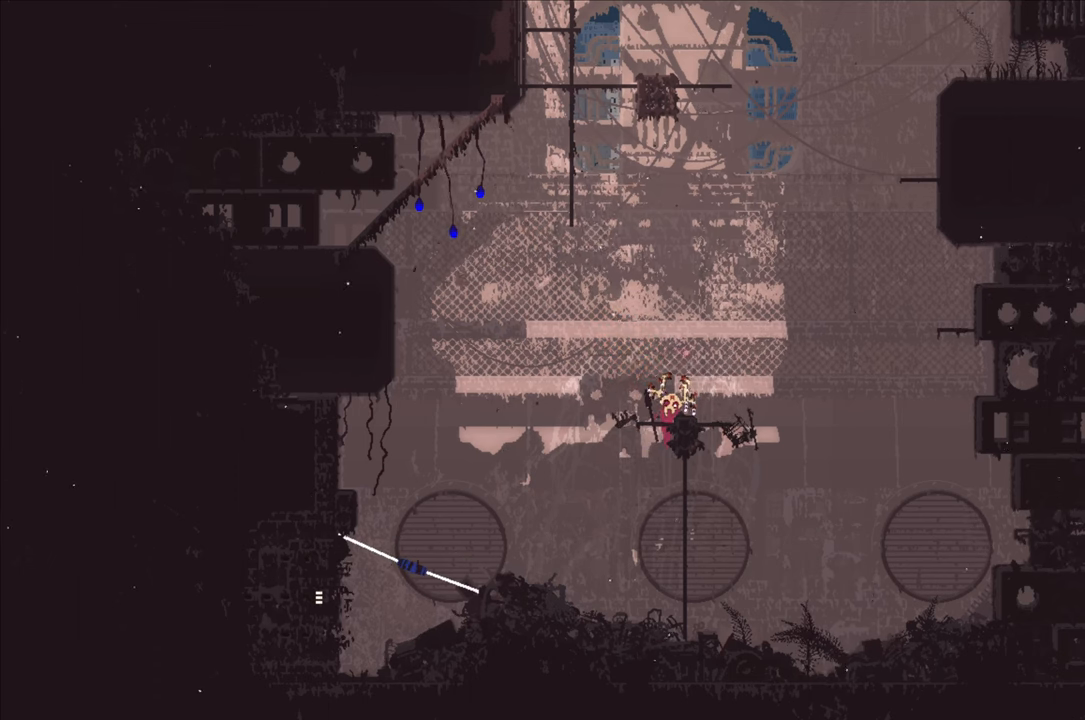
{"buttons": ["A", "X"], "left_stick": "up", "right_stick": "center", "events": [[150, "A", "down"], [150, "left_stick", "up-left"], [417, "A", "up"], [450, "left_stick", "up"], [500, "A", "down"], [500, "X", "down"]]}
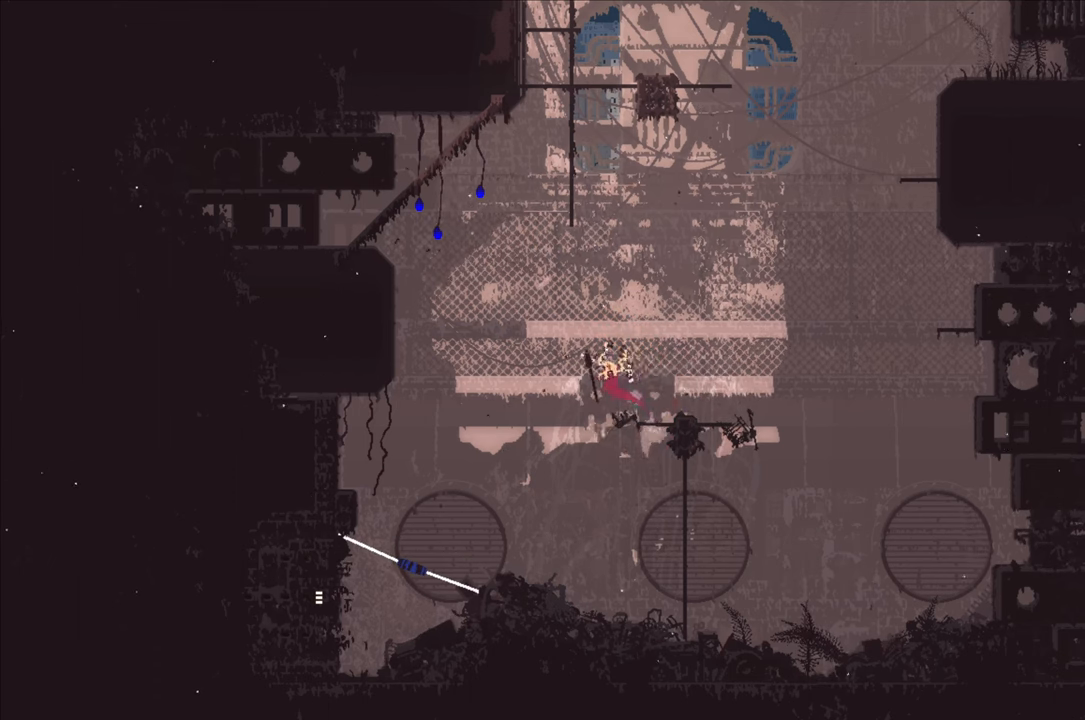
{"buttons": ["A", "X"], "left_stick": "up", "right_stick": "center", "events": []}
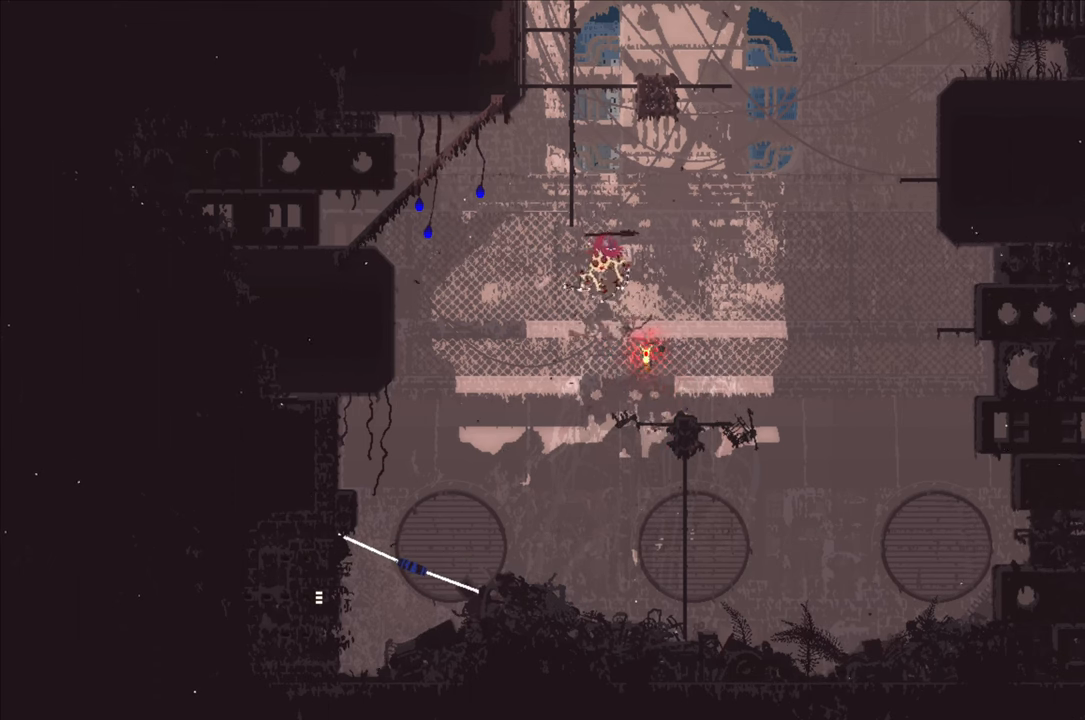
{"buttons": [], "left_stick": "up", "right_stick": "center", "events": [[34, "left_stick", "up-right"], [350, "X", "up"], [384, "A", "up"], [467, "left_stick", "up"]]}
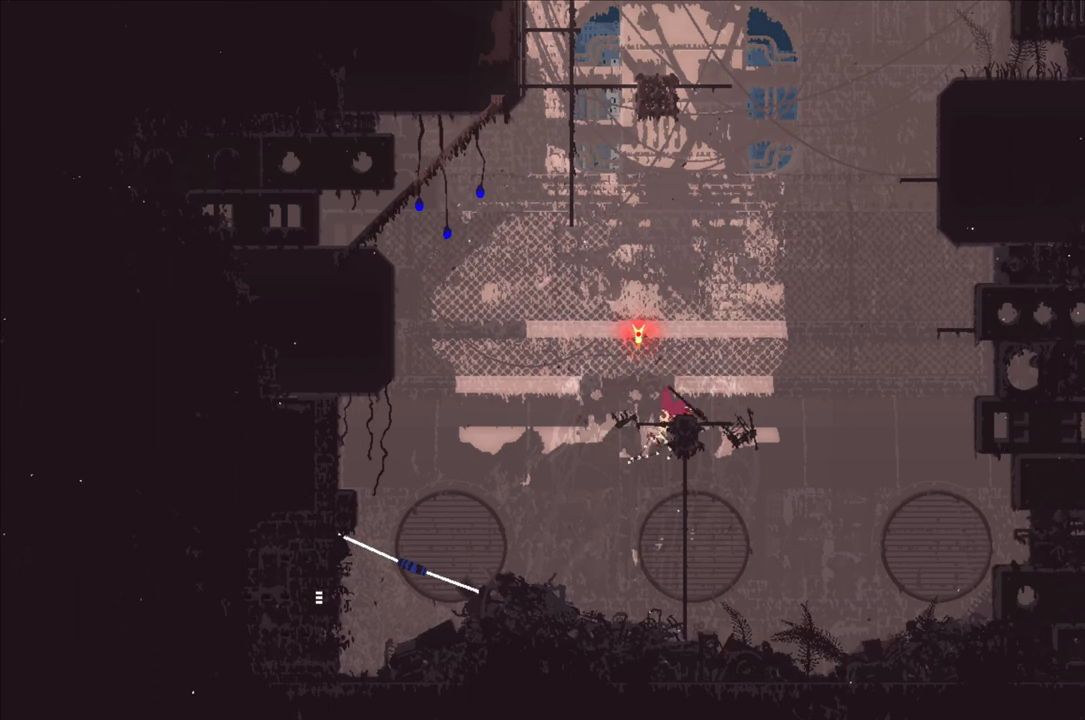
{"buttons": [], "left_stick": "up", "right_stick": "center", "events": [[34, "left_stick", "center"], [417, "left_stick", "up"]]}
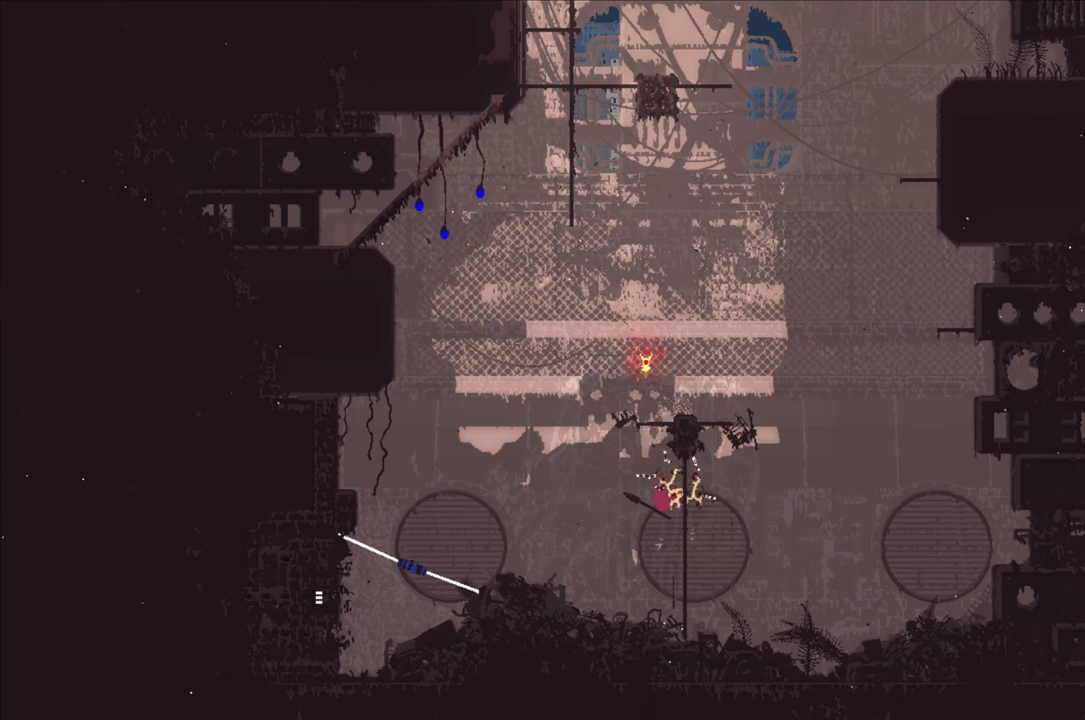
{"buttons": [], "left_stick": "center", "right_stick": "center", "events": [[433, "left_stick", "center"]]}
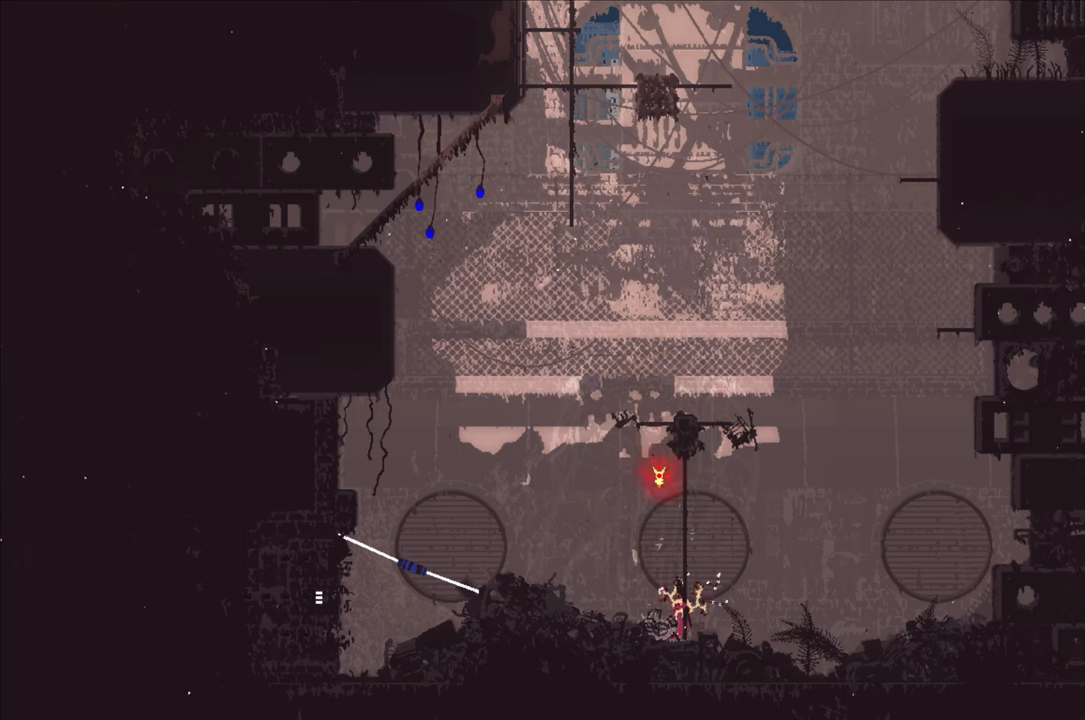
{"buttons": ["A"], "left_stick": "up-left", "right_stick": "center", "events": [[16, "left_stick", "left"], [216, "left_stick", "up-left"], [383, "A", "down"]]}
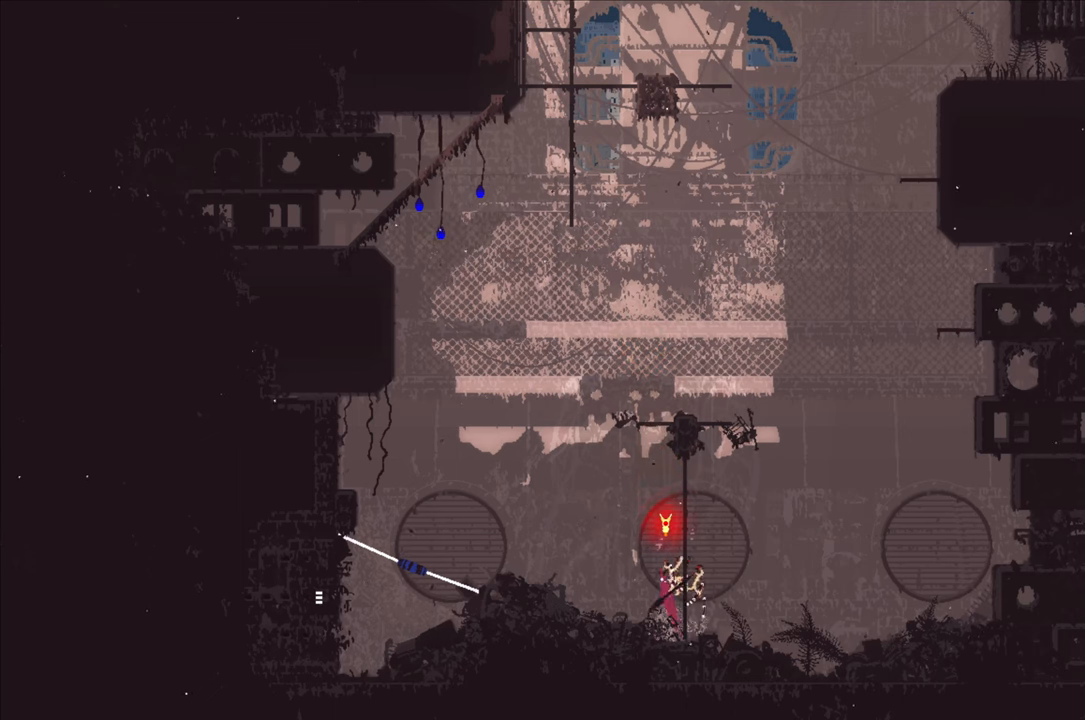
{"buttons": [], "left_stick": "up-left", "right_stick": "center", "events": [[250, "A", "up"]]}
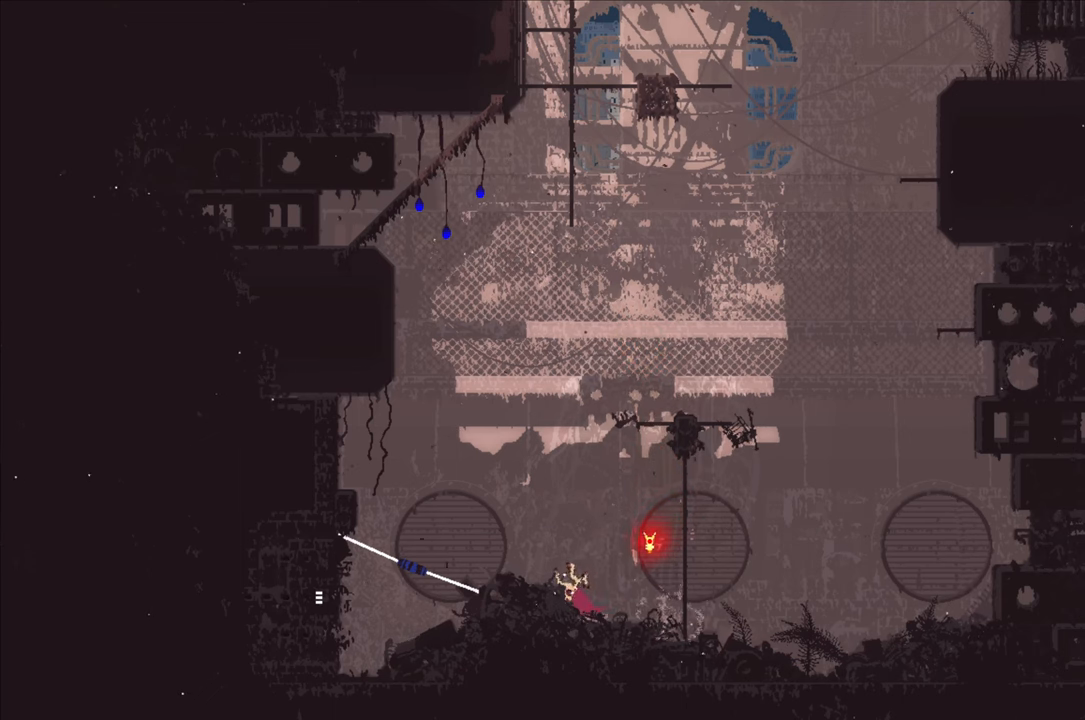
{"buttons": [], "left_stick": "center", "right_stick": "center", "events": [[366, "left_stick", "center"]]}
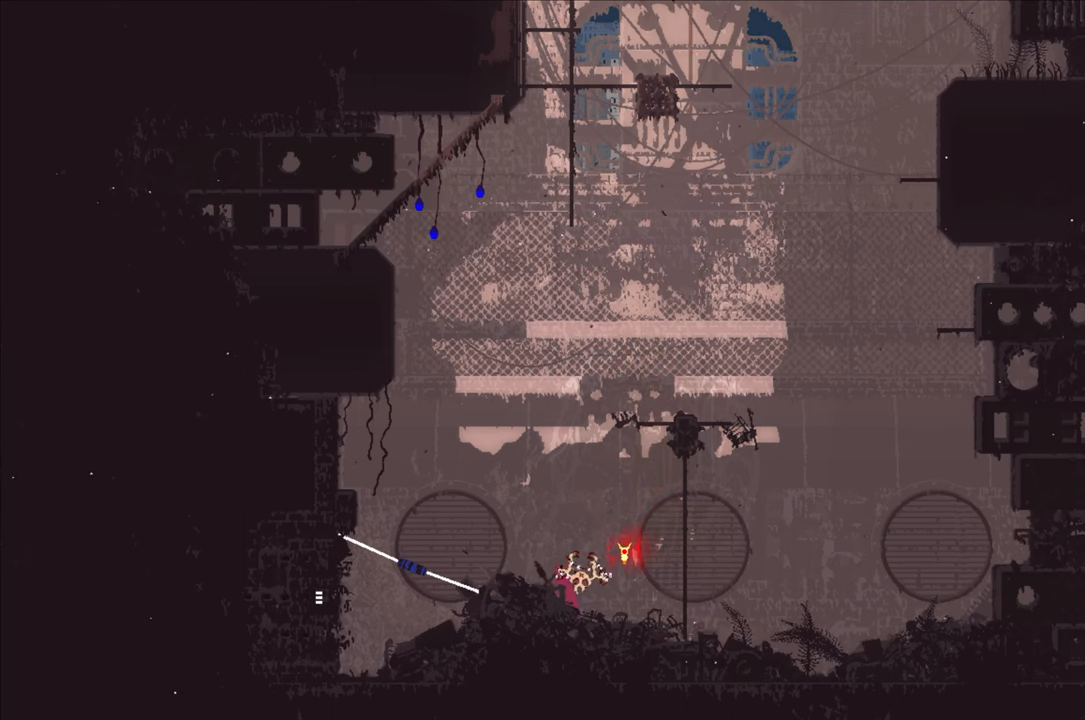
{"buttons": ["A", "X"], "left_stick": "up-right", "right_stick": "center", "events": [[183, "A", "down"], [350, "left_stick", "up-right"], [400, "A", "up"], [450, "A", "down"], [483, "X", "down"]]}
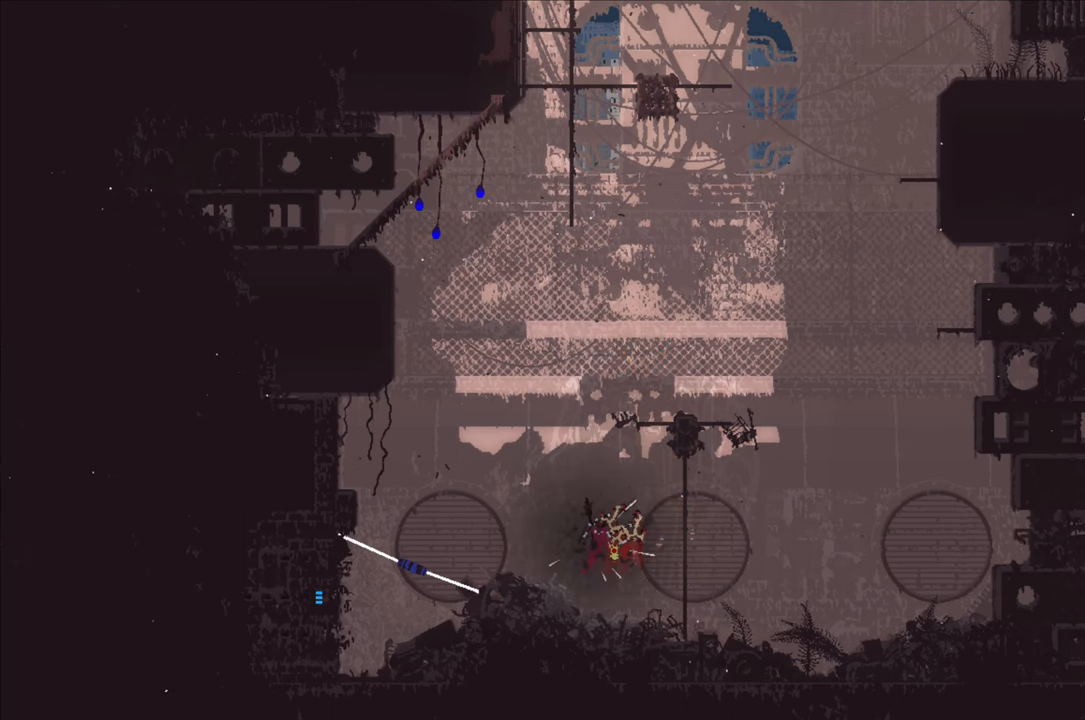
{"buttons": ["A", "X"], "left_stick": "up", "right_stick": "center", "events": [[33, "left_stick", "up"]]}
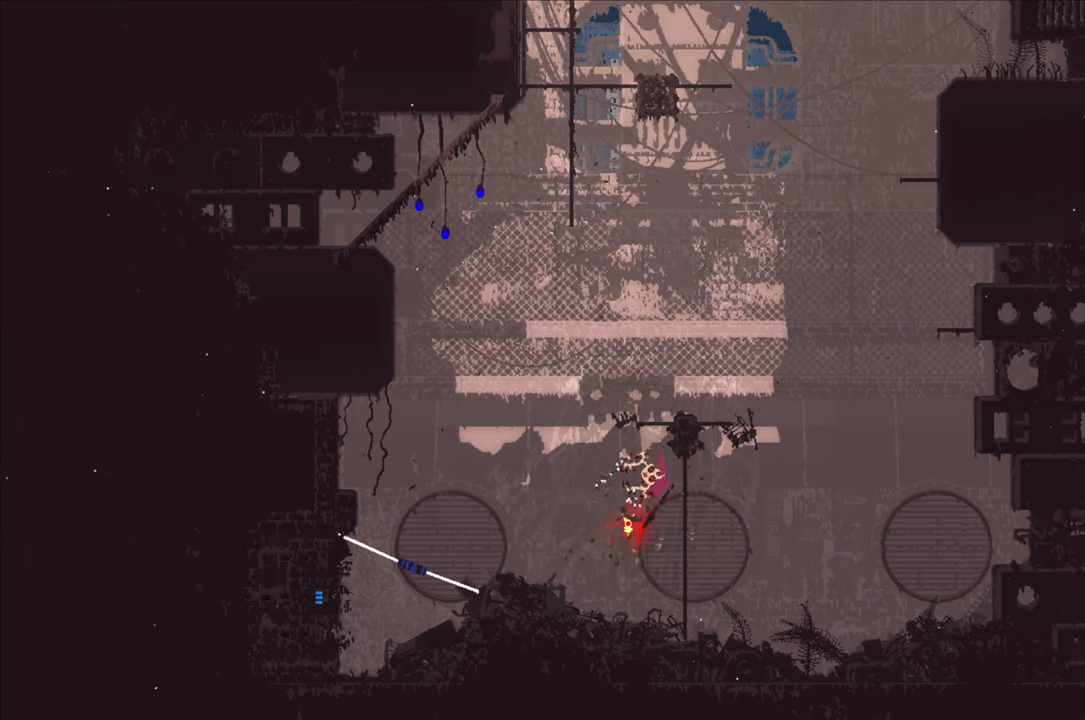
{"buttons": [], "left_stick": "up", "right_stick": "center", "events": [[33, "left_stick", "up-right"], [100, "X", "up"], [116, "A", "up"], [316, "left_stick", "up"]]}
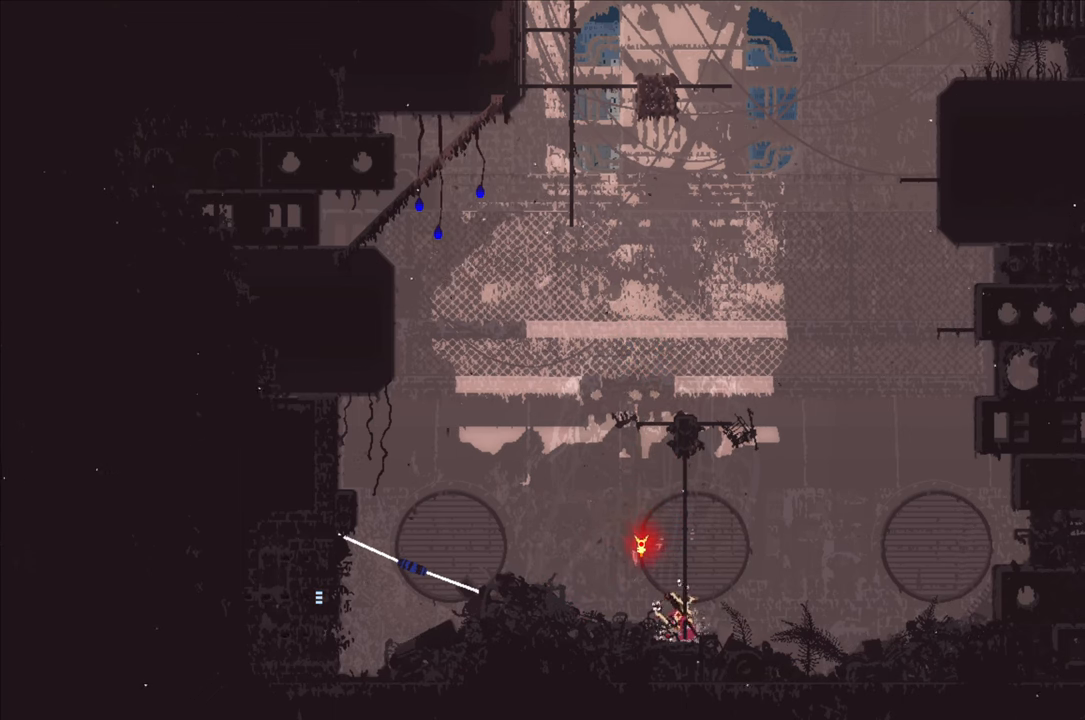
{"buttons": [], "left_stick": "up", "right_stick": "center", "events": []}
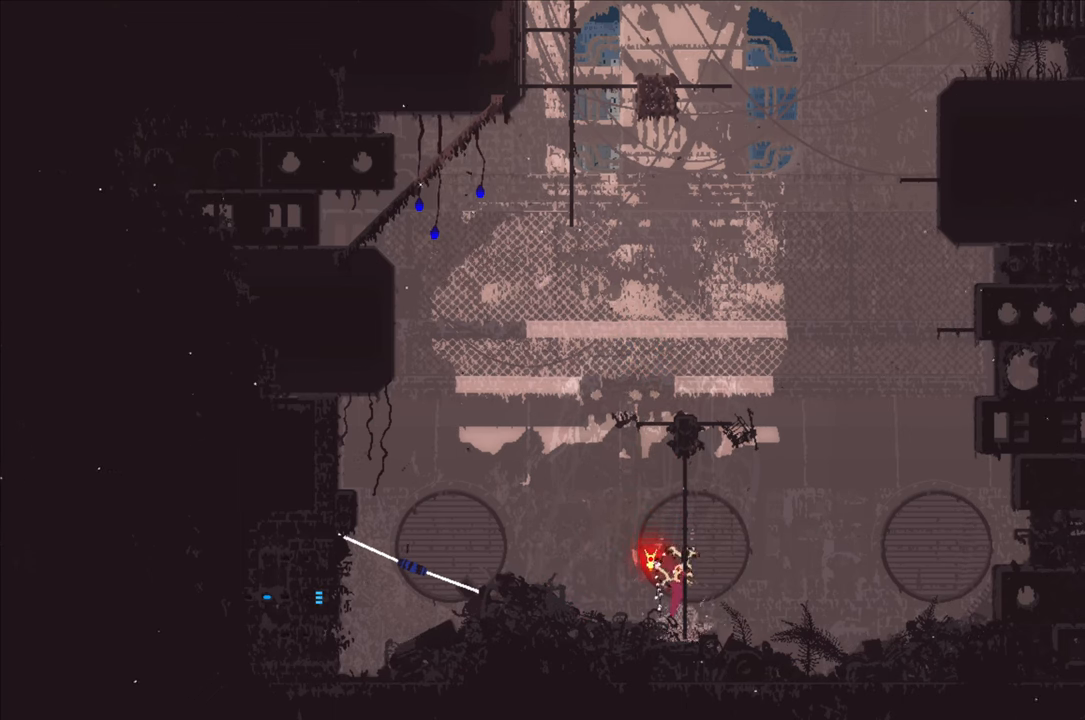
{"buttons": [], "left_stick": "up", "right_stick": "center", "events": []}
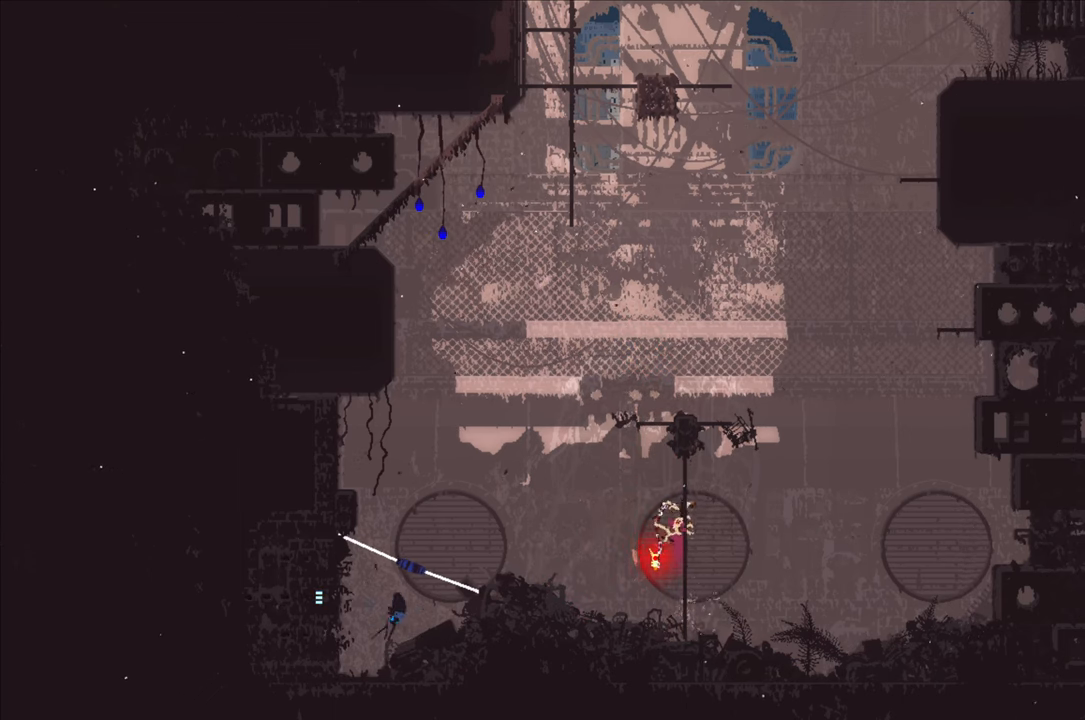
{"buttons": [], "left_stick": "center", "right_stick": "center", "events": [[183, "left_stick", "center"]]}
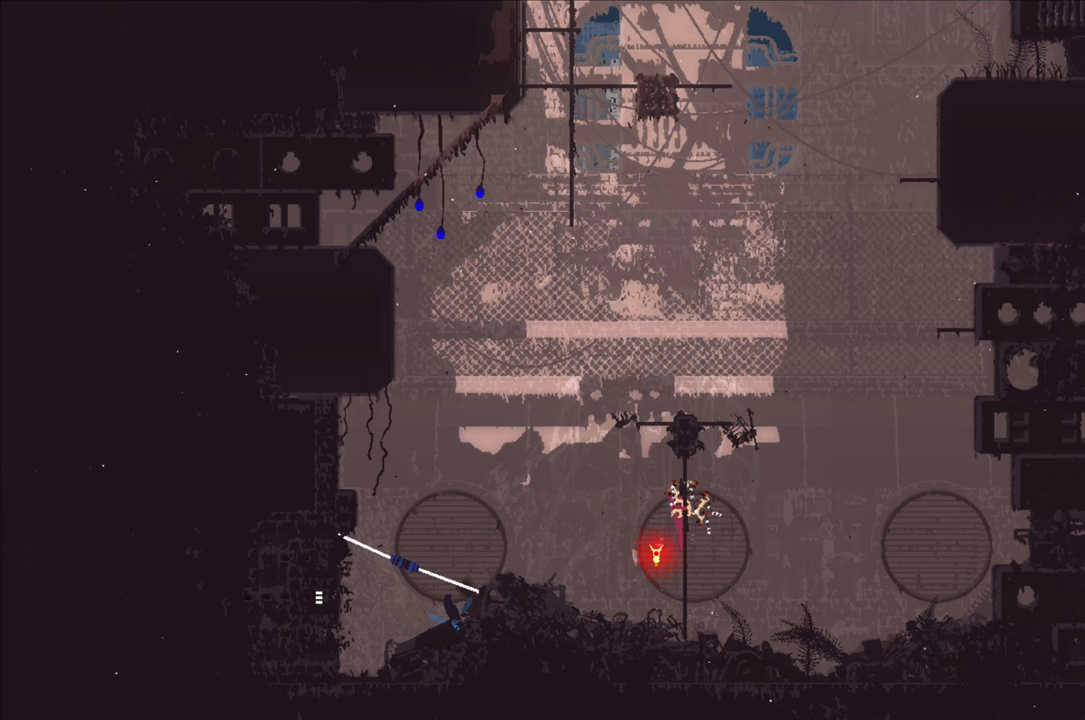
{"buttons": [], "left_stick": "left", "right_stick": "center", "events": [[67, "left_stick", "left"], [183, "A", "down"], [500, "A", "up"]]}
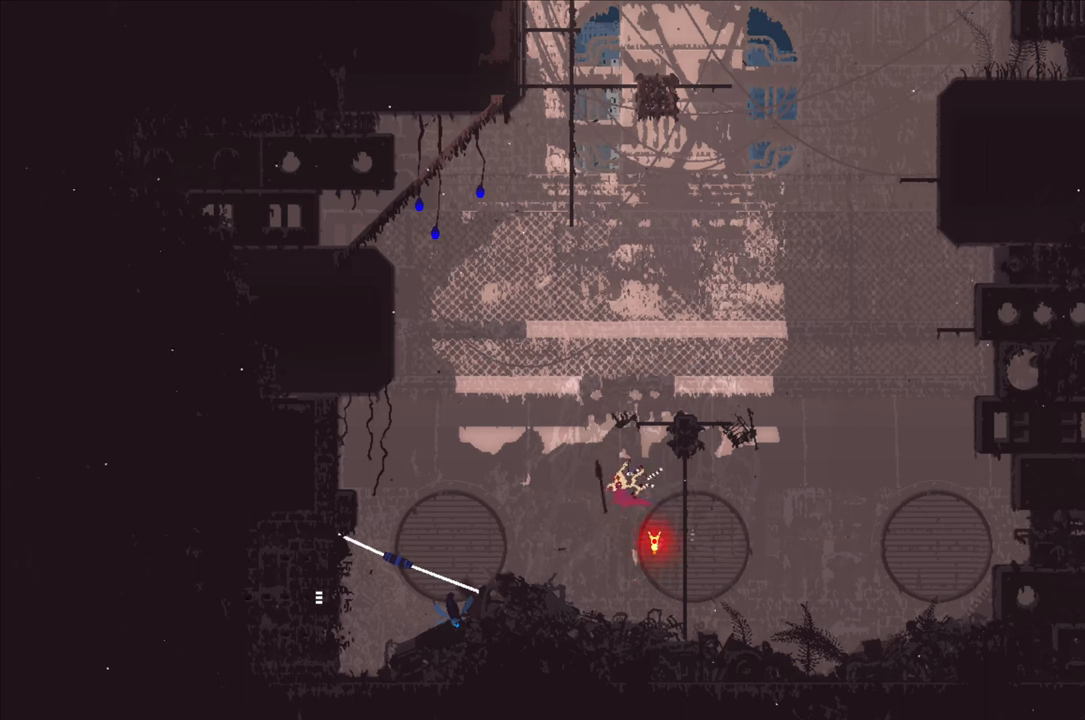
{"buttons": ["A", "X"], "left_stick": "up-right", "right_stick": "center", "events": [[67, "left_stick", "up-left"], [117, "A", "down"], [167, "X", "down"], [200, "left_stick", "up-right"]]}
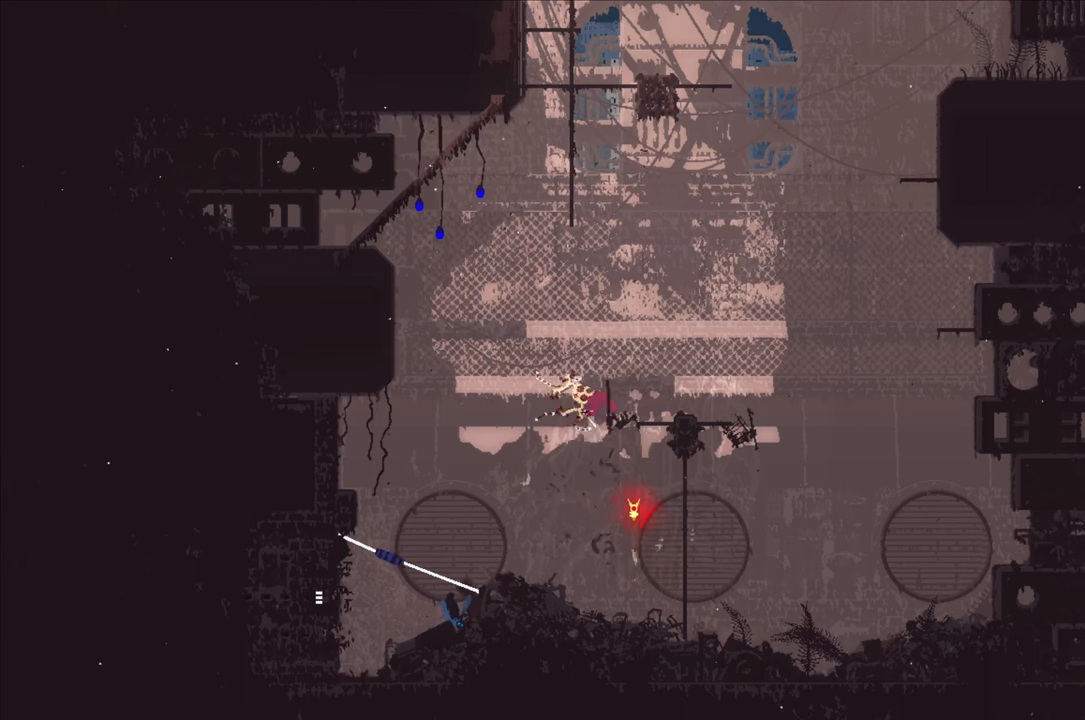
{"buttons": [], "left_stick": "up-right", "right_stick": "center", "events": [[300, "A", "up"], [300, "X", "up"]]}
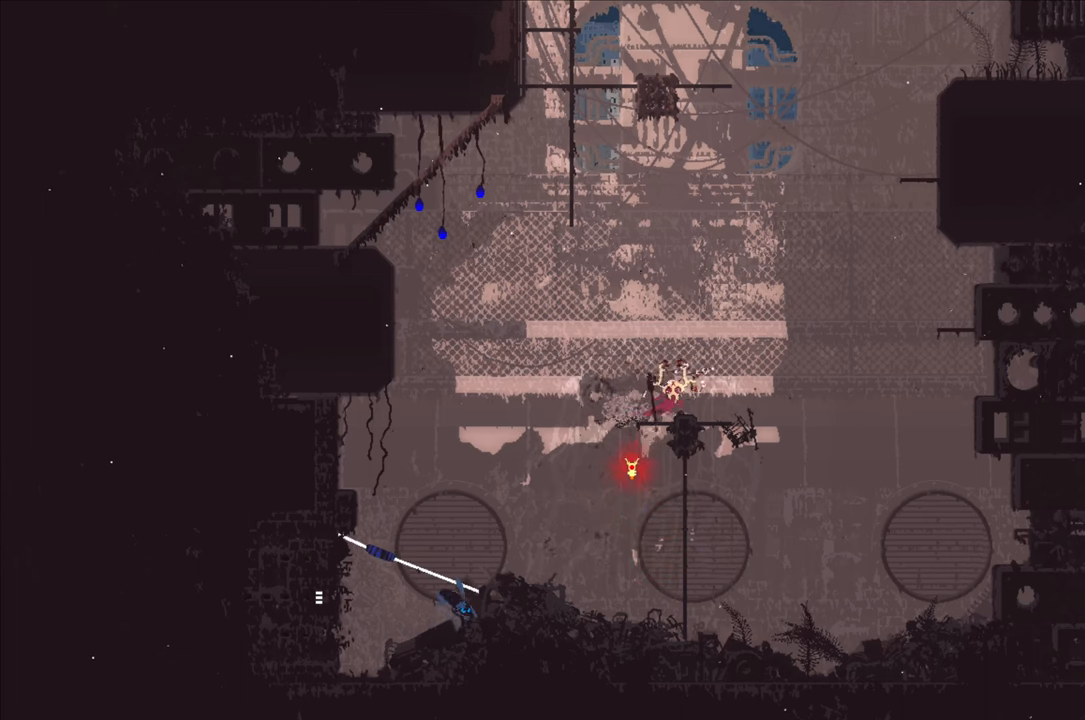
{"buttons": [], "left_stick": "center", "right_stick": "center", "events": [[267, "left_stick", "center"]]}
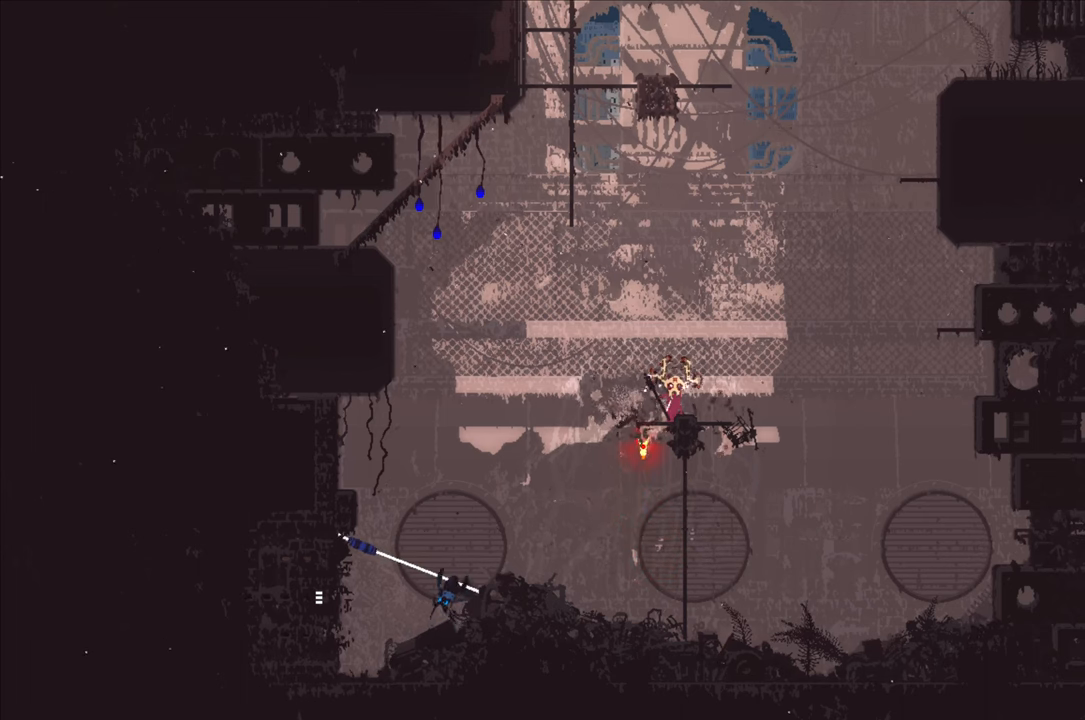
{"buttons": [], "left_stick": "center", "right_stick": "center", "events": [[183, "left_stick", "right"], [283, "left_stick", "center"]]}
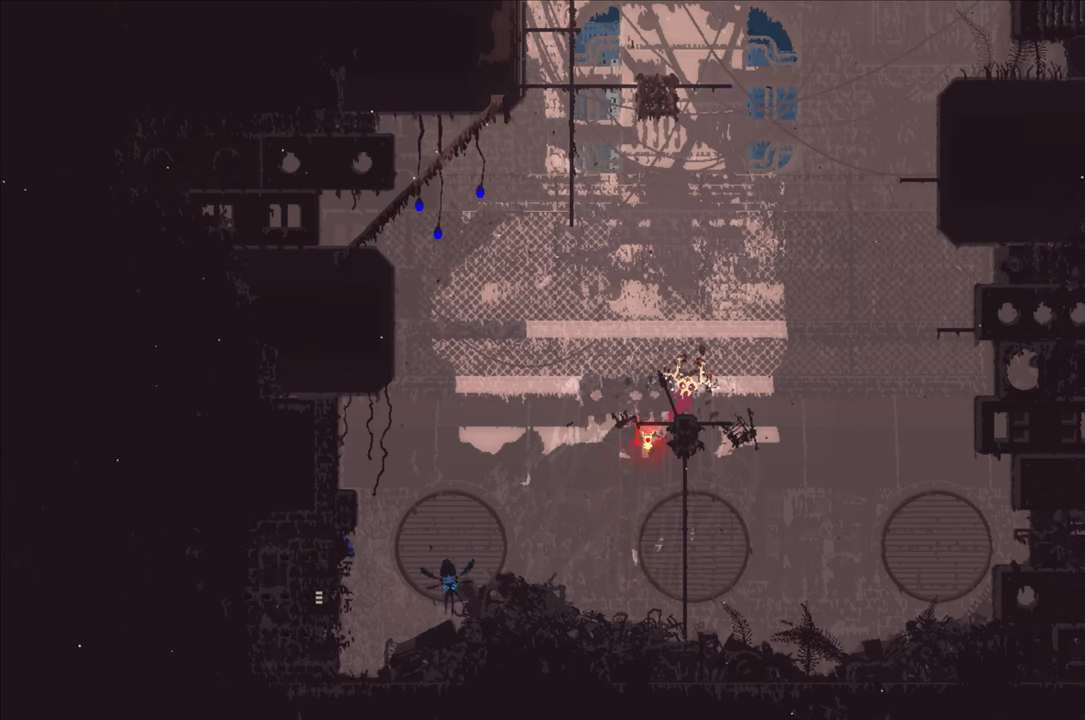
{"buttons": [], "left_stick": "center", "right_stick": "center", "events": []}
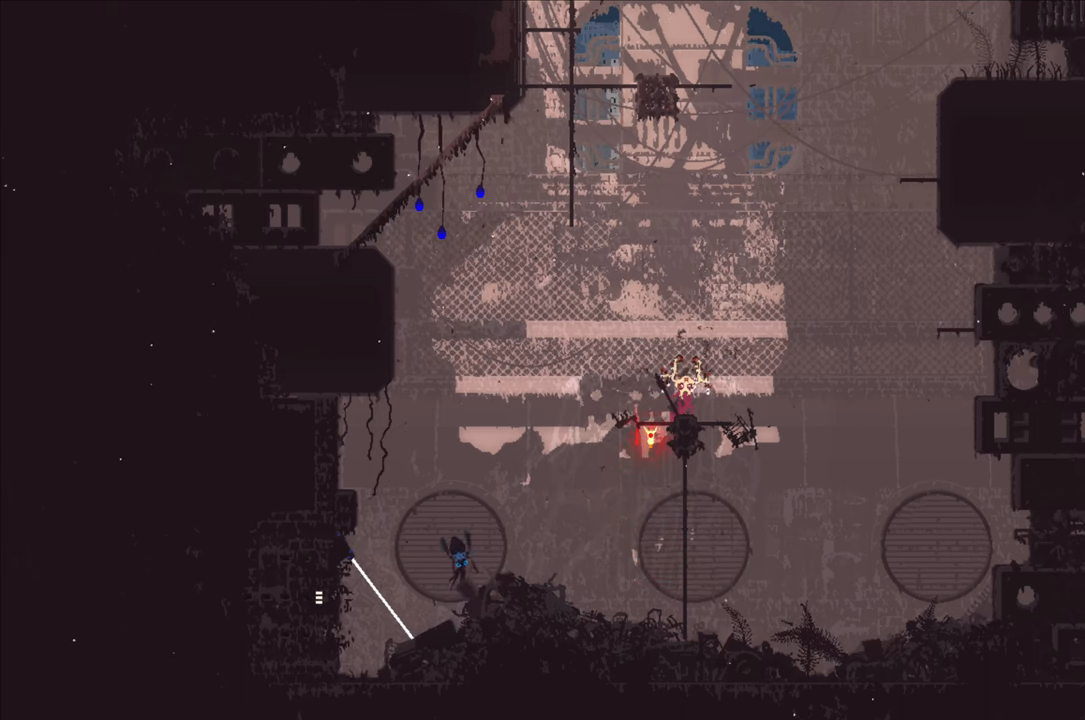
{"buttons": [], "left_stick": "center", "right_stick": "center", "events": []}
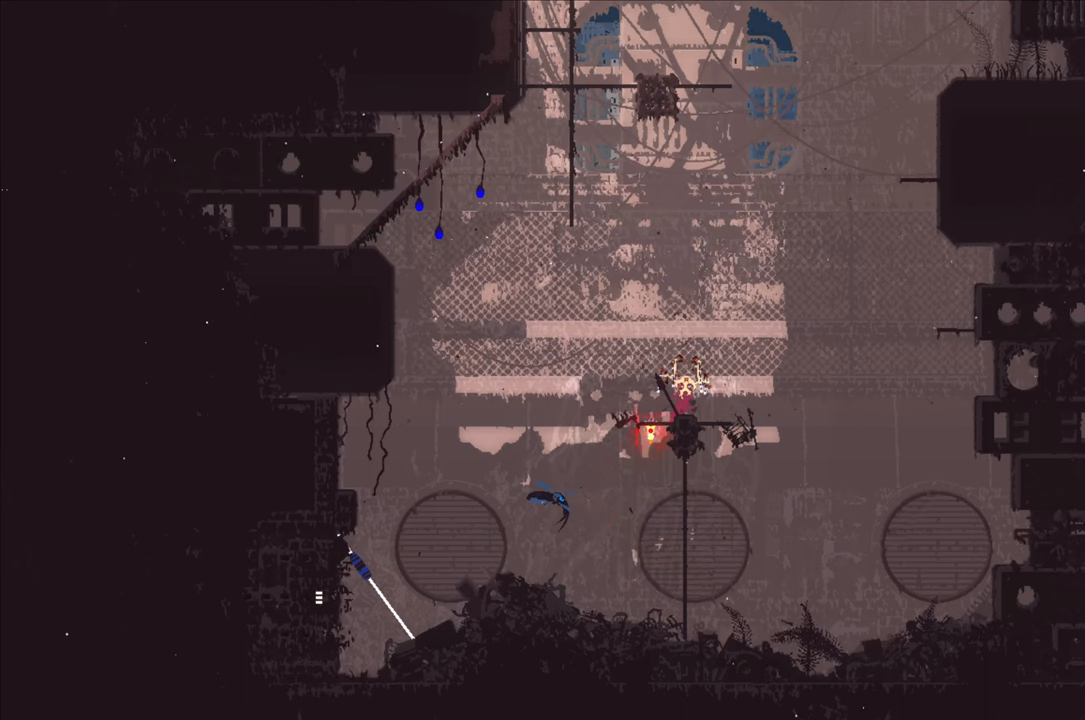
{"buttons": [], "left_stick": "center", "right_stick": "center", "events": []}